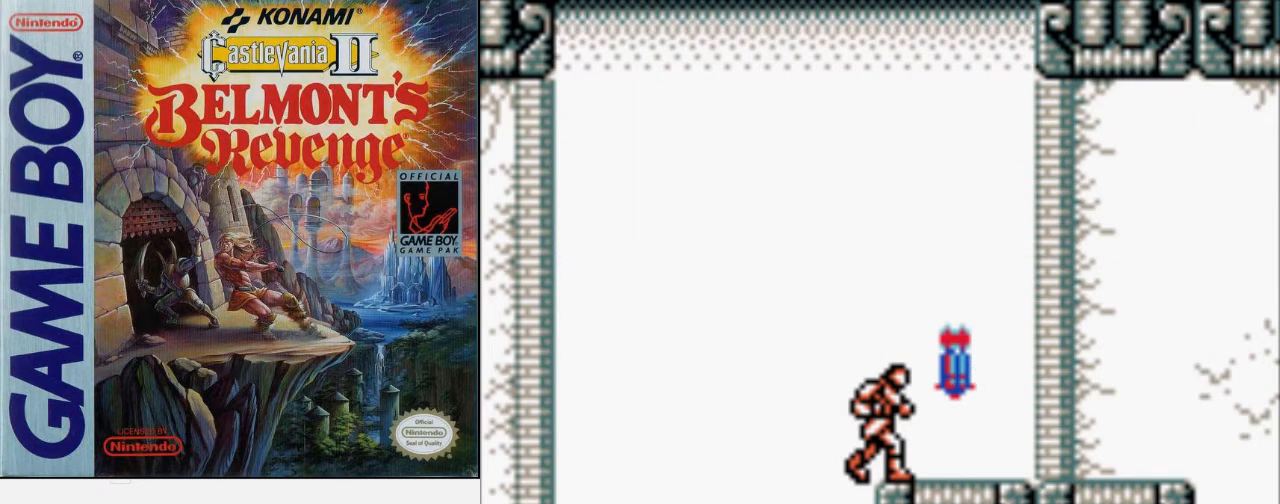
Gameplay with a controller (Nintendo layout); each line is a JSON object with the inputs held at the frame after it. "events" lists button and stick changes between this image and that frame as [ms after this image, input, new state], when the widget could be followed in between. Not read: L3 R3.
{"buttons": [], "events": []}
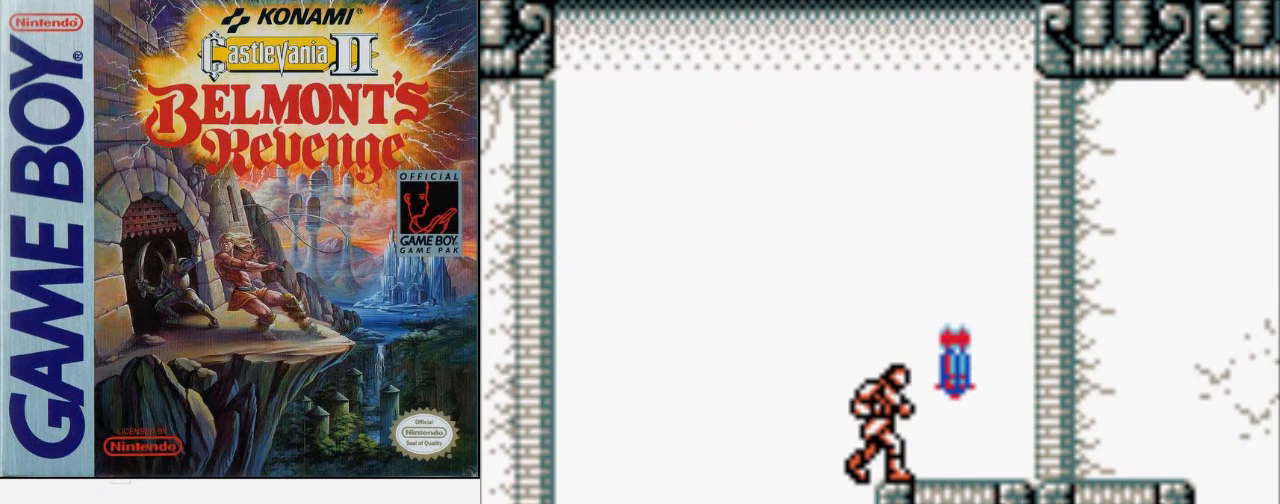
{"buttons": [], "events": []}
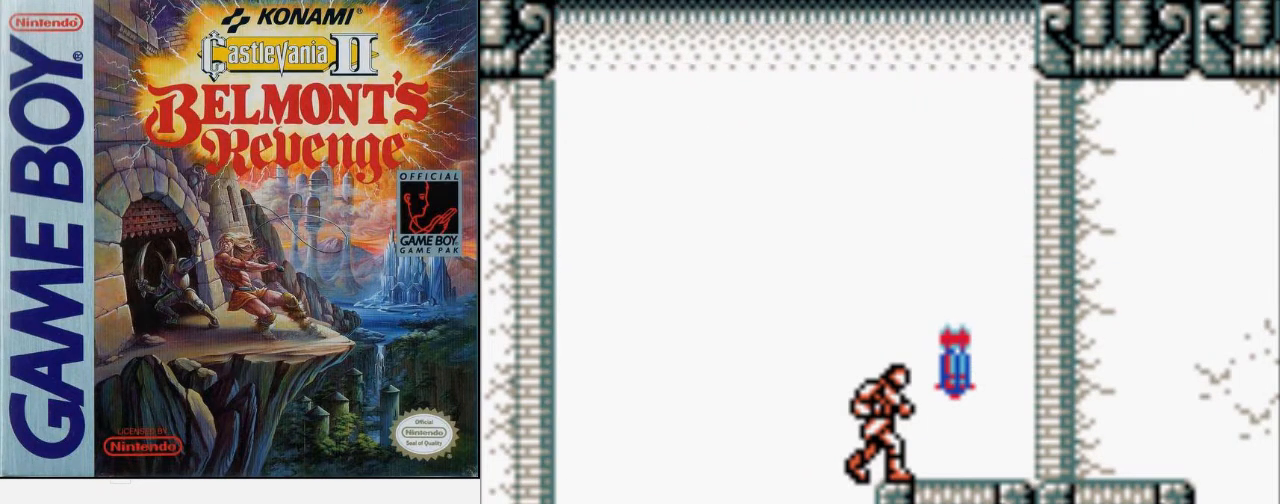
{"buttons": [], "events": []}
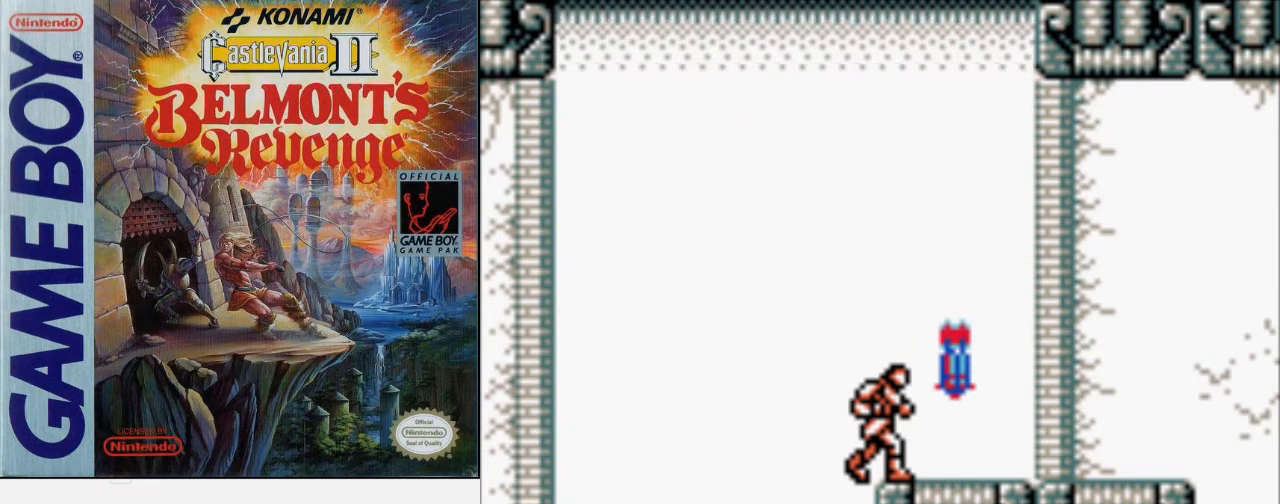
{"buttons": [], "events": []}
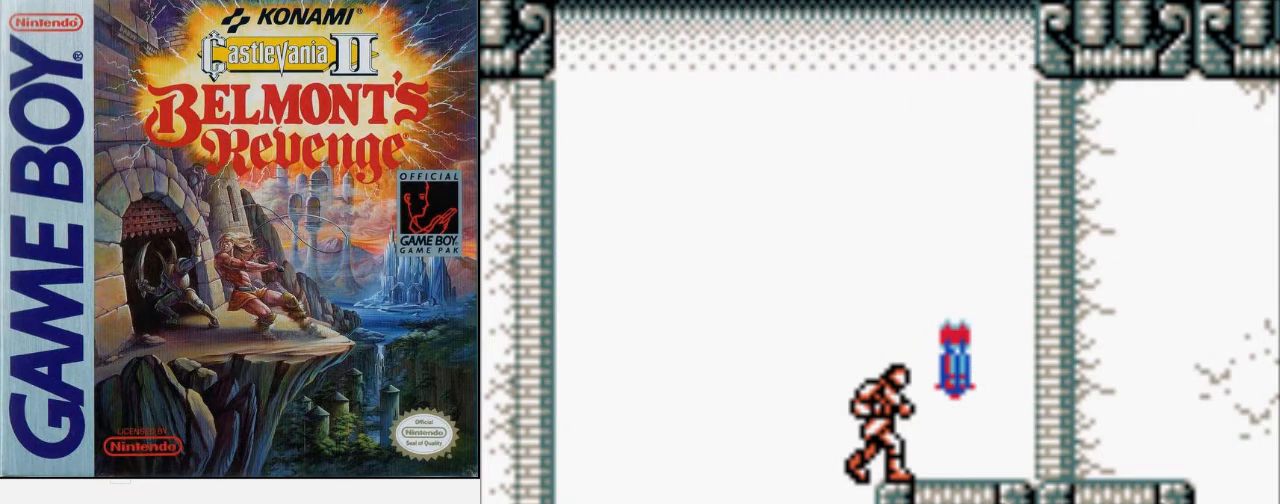
{"buttons": [], "events": []}
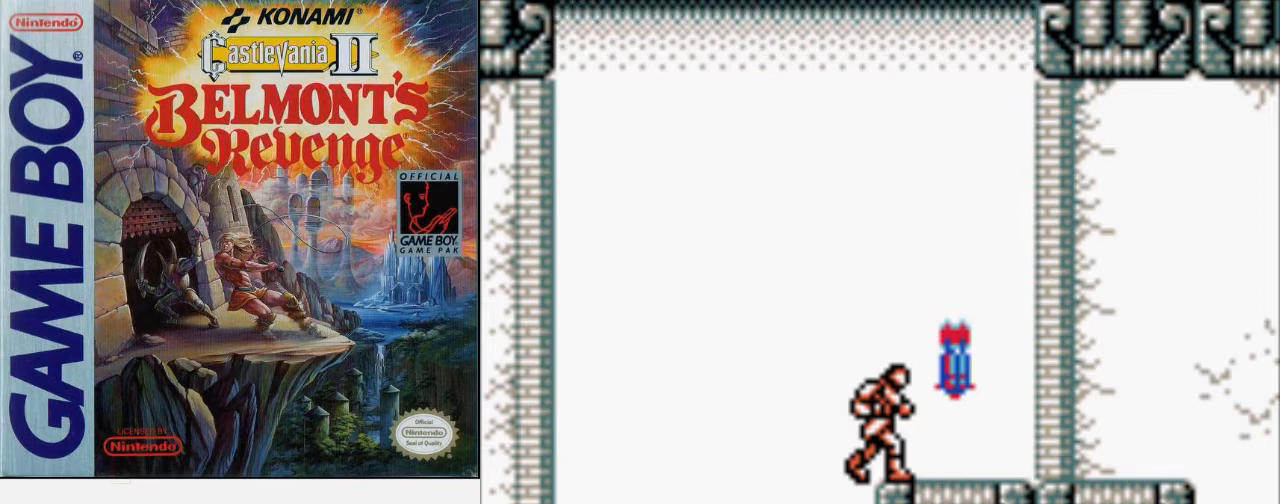
{"buttons": ["DPAD_LEFT"], "events": [[33, "DPAD_LEFT", "down"], [67, "A", "down"], [467, "A", "up"]]}
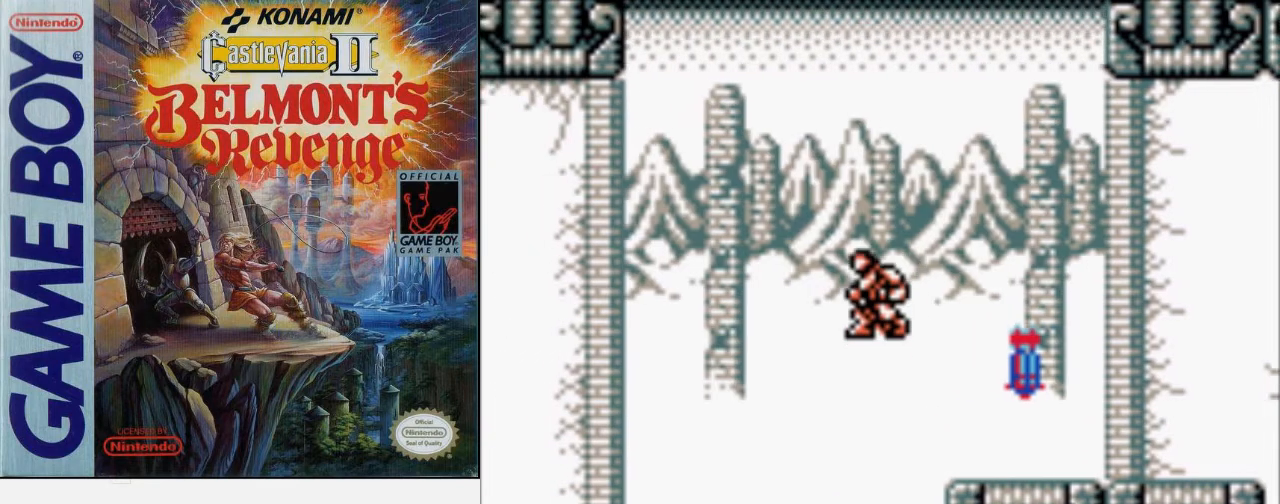
{"buttons": ["DPAD_RIGHT"], "events": [[233, "DPAD_LEFT", "up"], [433, "DPAD_RIGHT", "down"]]}
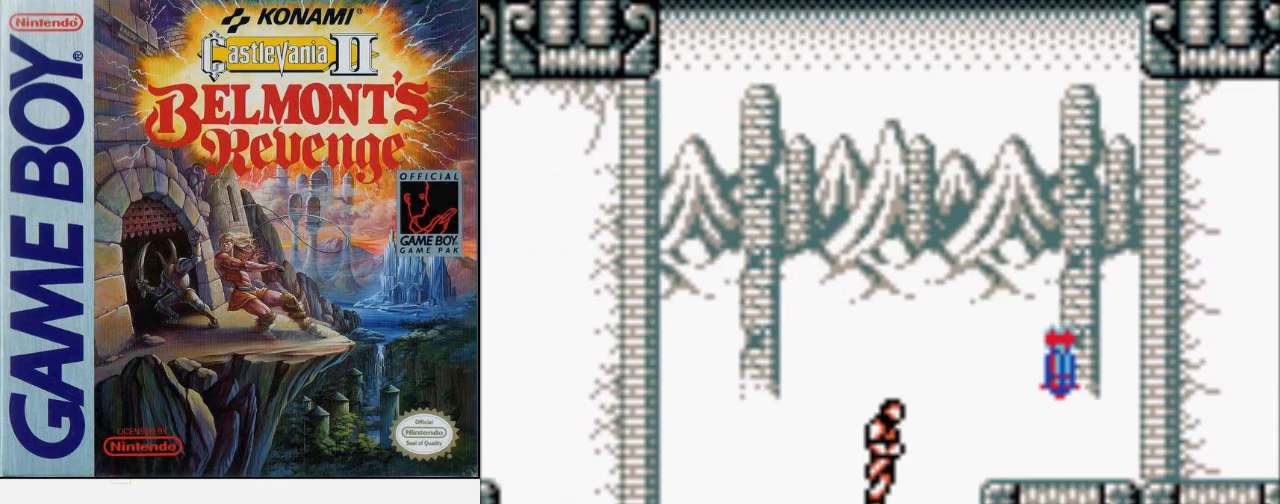
{"buttons": [], "events": [[100, "DPAD_RIGHT", "up"]]}
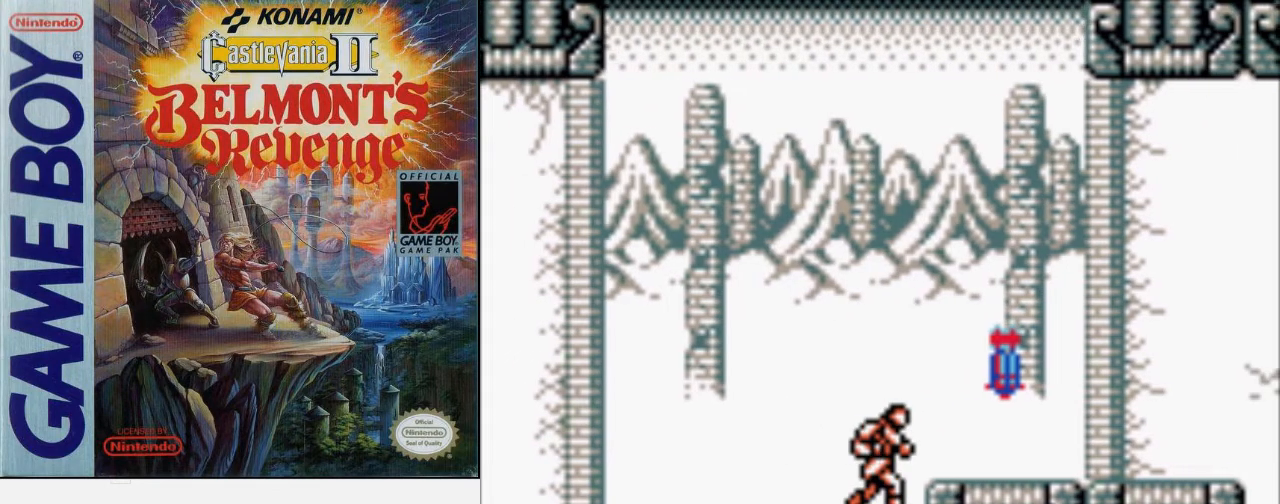
{"buttons": [], "events": []}
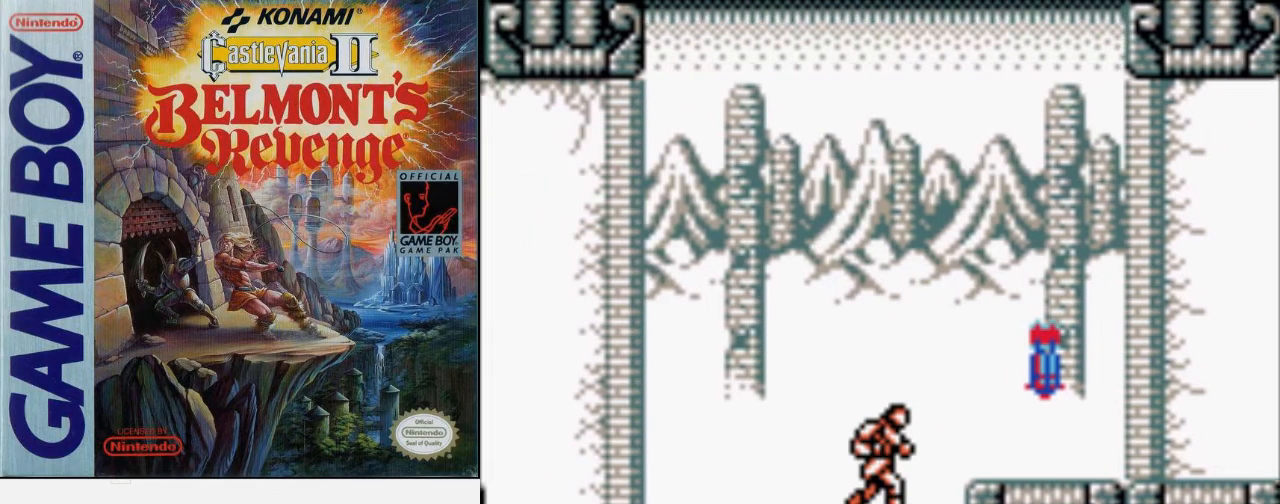
{"buttons": ["A", "DPAD_RIGHT"], "events": [[333, "DPAD_RIGHT", "down"], [367, "A", "down"]]}
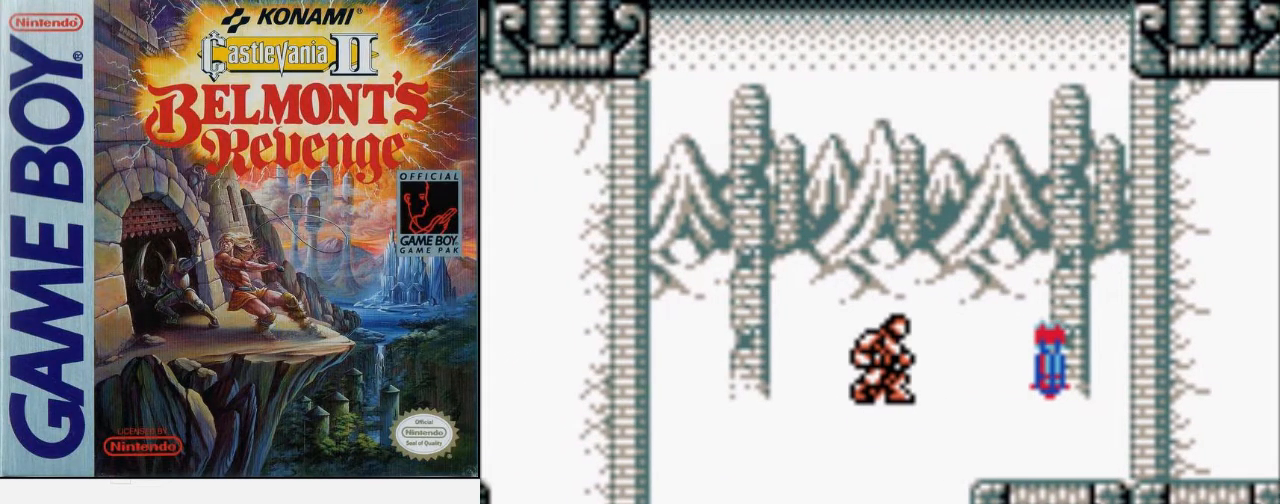
{"buttons": ["DPAD_RIGHT"], "events": [[200, "A", "up"]]}
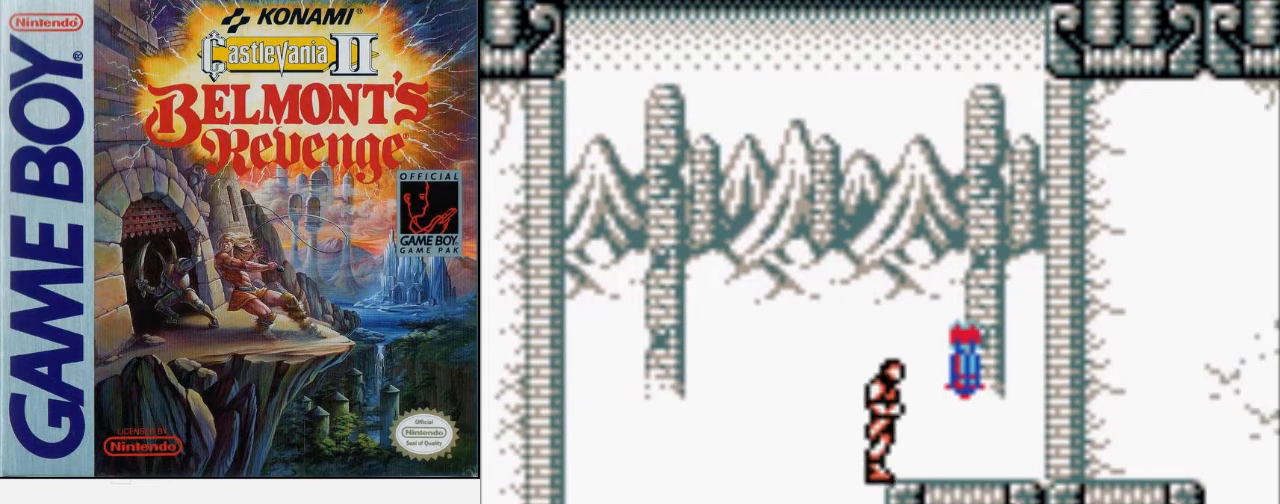
{"buttons": ["A", "B", "DPAD_UP", "DPAD_RIGHT"], "events": [[400, "A", "down"], [400, "DPAD_UP", "down"], [467, "B", "down"]]}
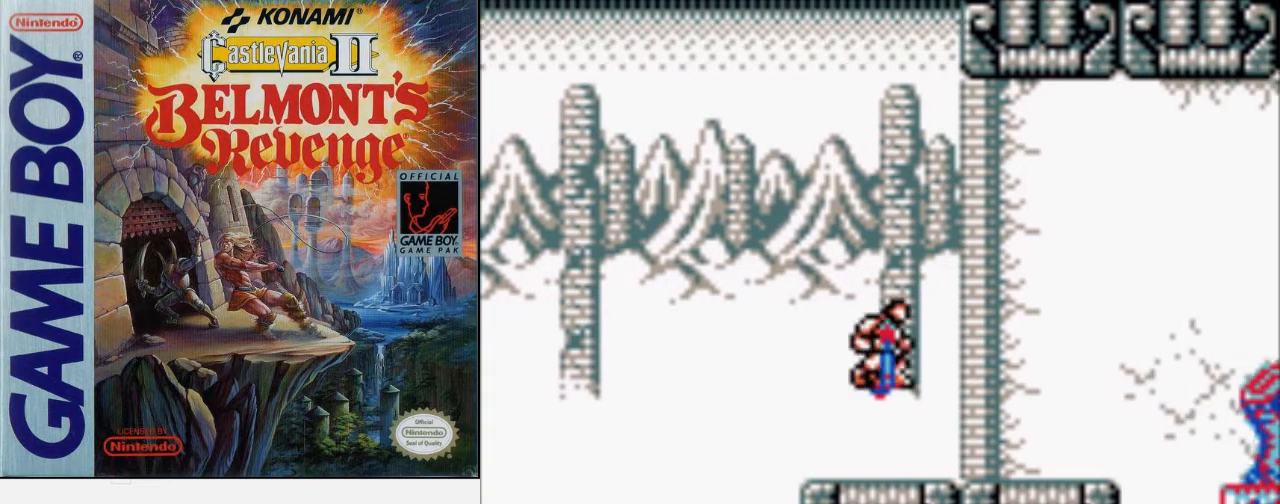
{"buttons": ["DPAD_RIGHT"], "events": [[67, "A", "up"], [133, "B", "up"], [133, "DPAD_UP", "up"]]}
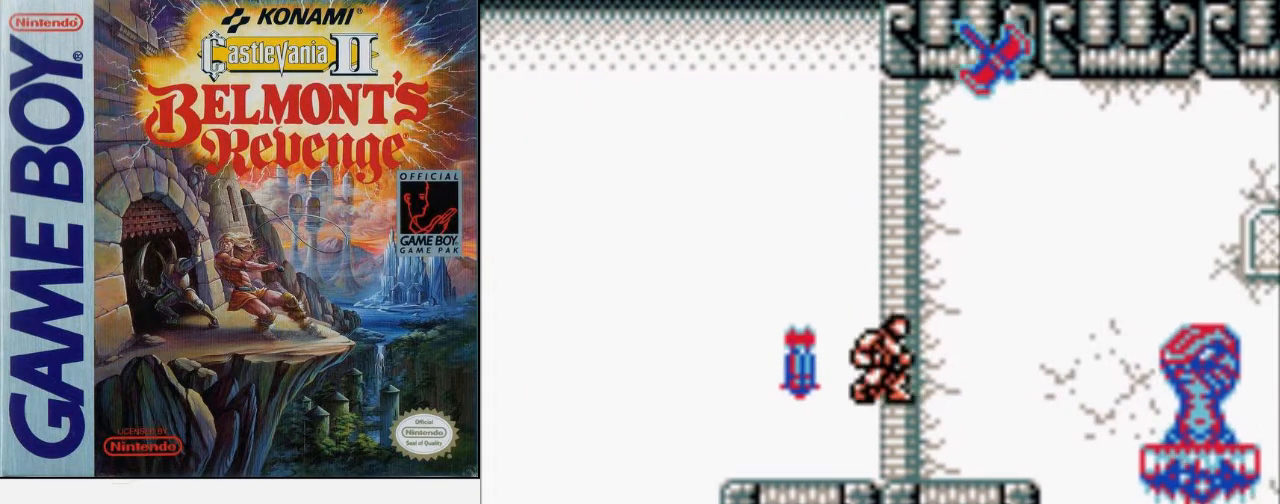
{"buttons": ["A", "DPAD_RIGHT"], "events": [[500, "A", "down"]]}
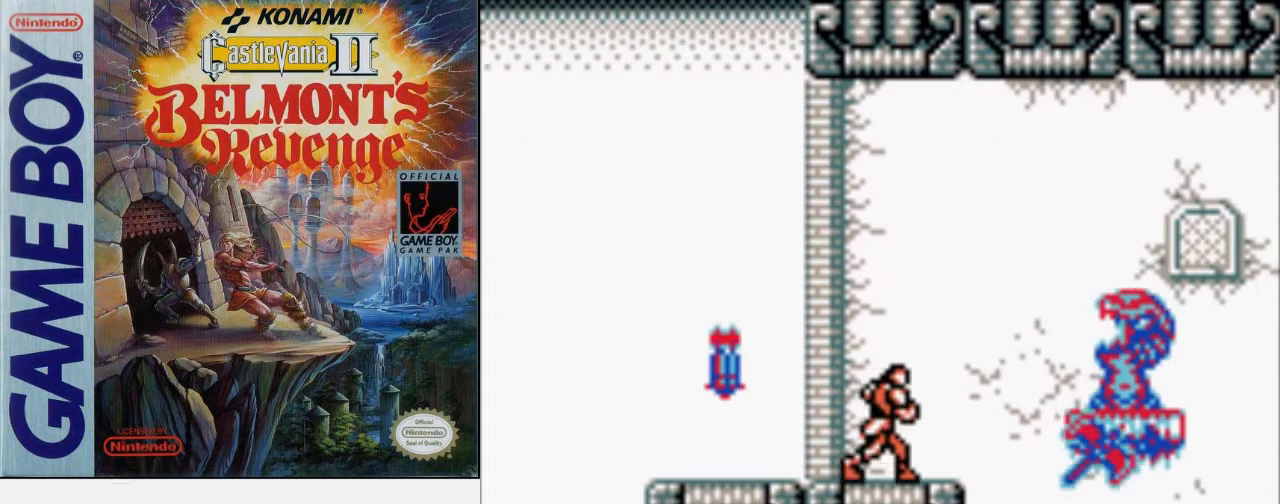
{"buttons": ["DPAD_RIGHT"], "events": [[167, "A", "up"], [200, "B", "down"], [467, "B", "up"]]}
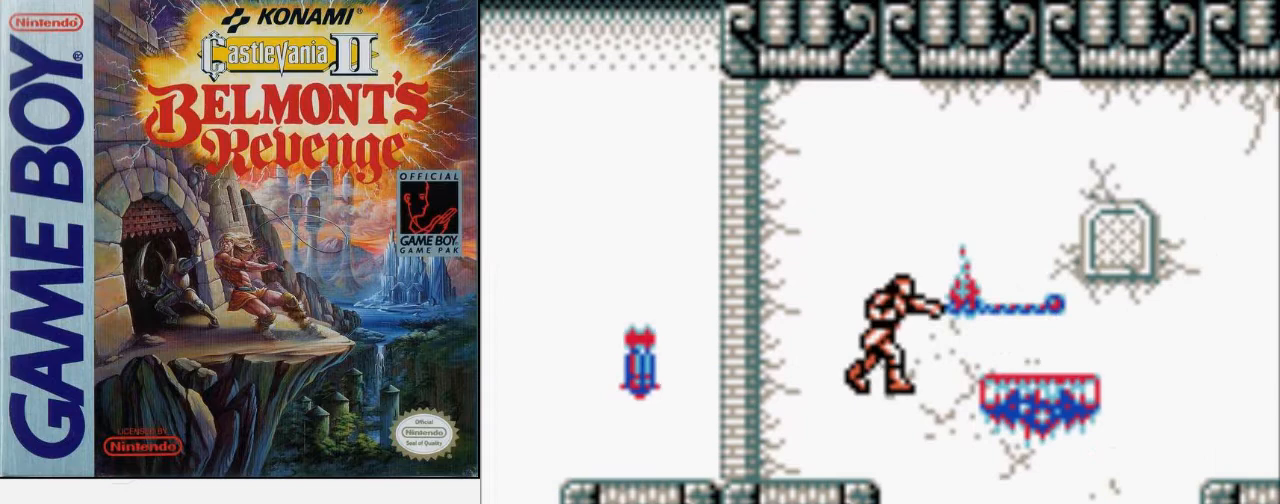
{"buttons": ["DPAD_RIGHT"], "events": [[167, "A", "down"], [233, "B", "down"], [333, "A", "up"], [467, "B", "up"]]}
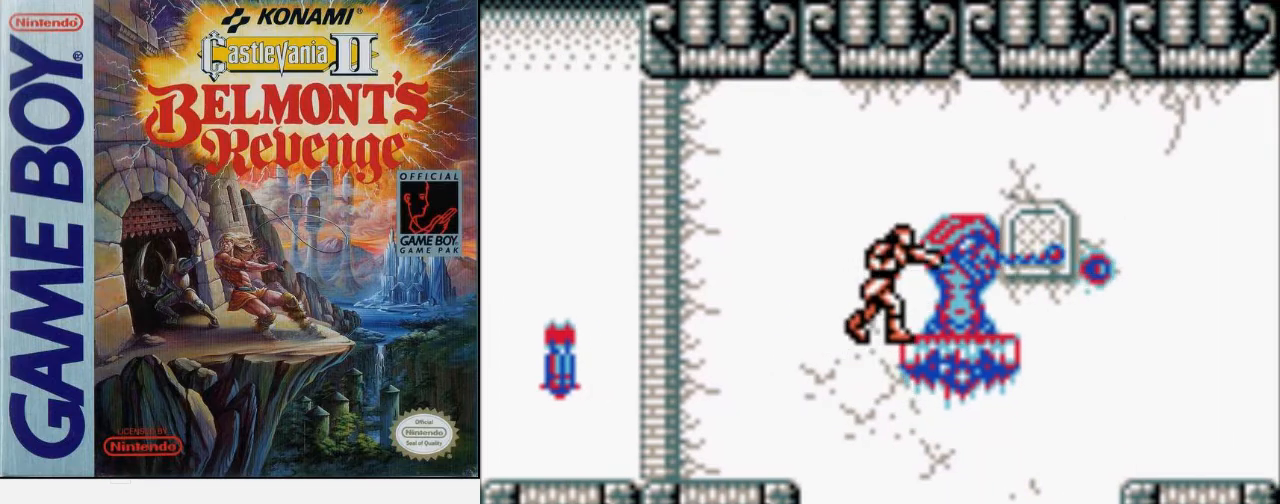
{"buttons": ["DPAD_RIGHT"], "events": []}
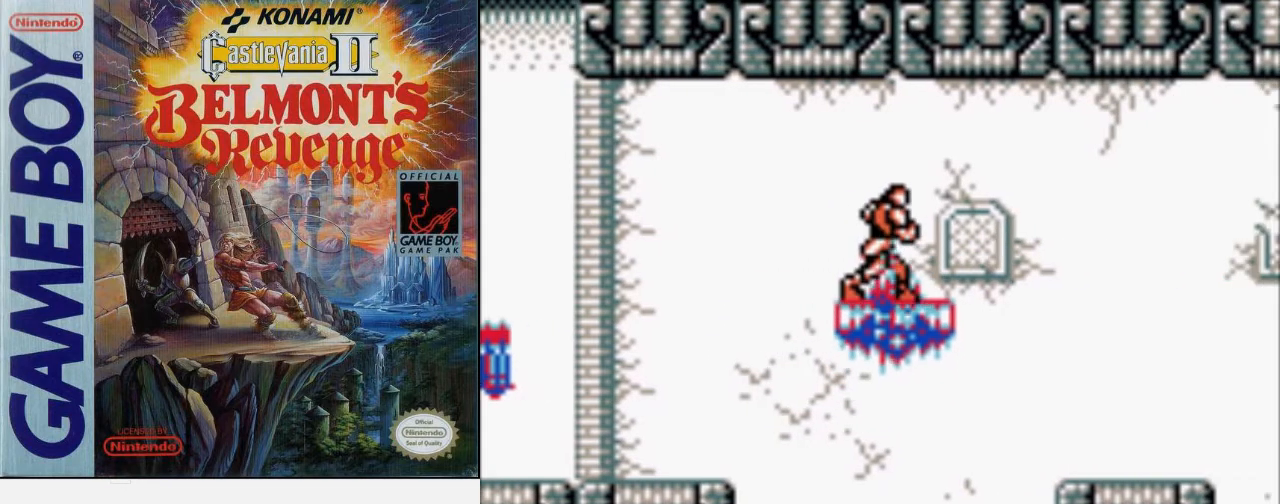
{"buttons": ["A", "B", "DPAD_UP", "DPAD_RIGHT"], "events": [[367, "DPAD_UP", "down"], [400, "A", "down"], [467, "B", "down"]]}
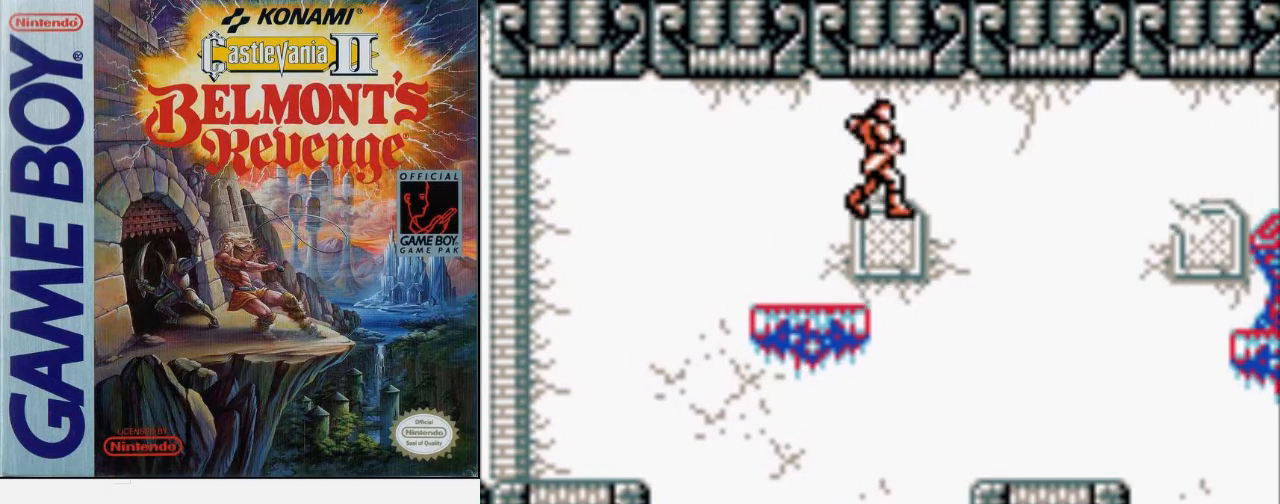
{"buttons": ["DPAD_RIGHT"], "events": [[33, "A", "up"], [67, "B", "up"], [67, "DPAD_UP", "up"]]}
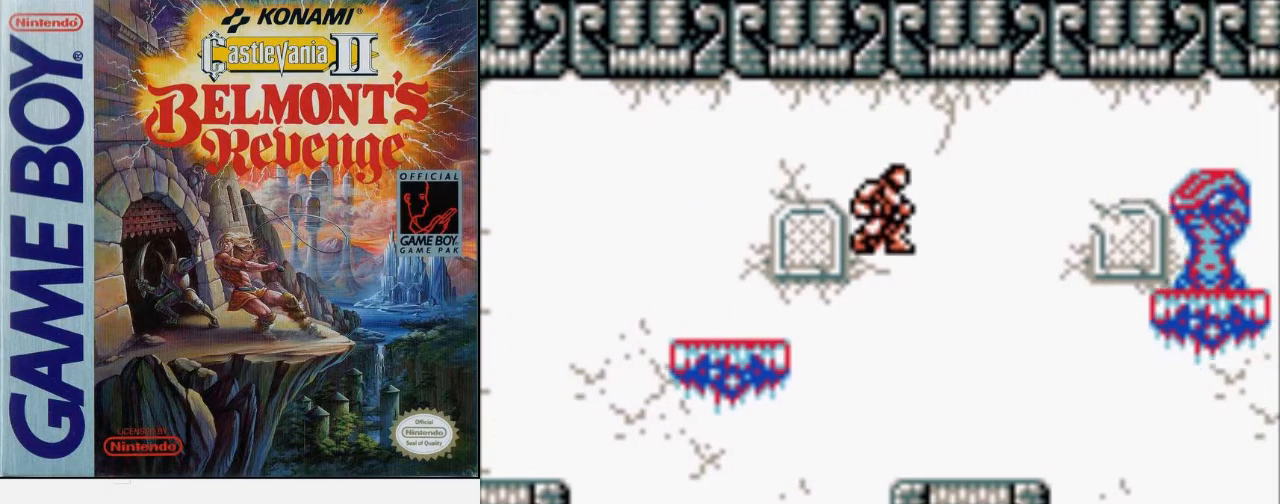
{"buttons": ["DPAD_RIGHT"], "events": []}
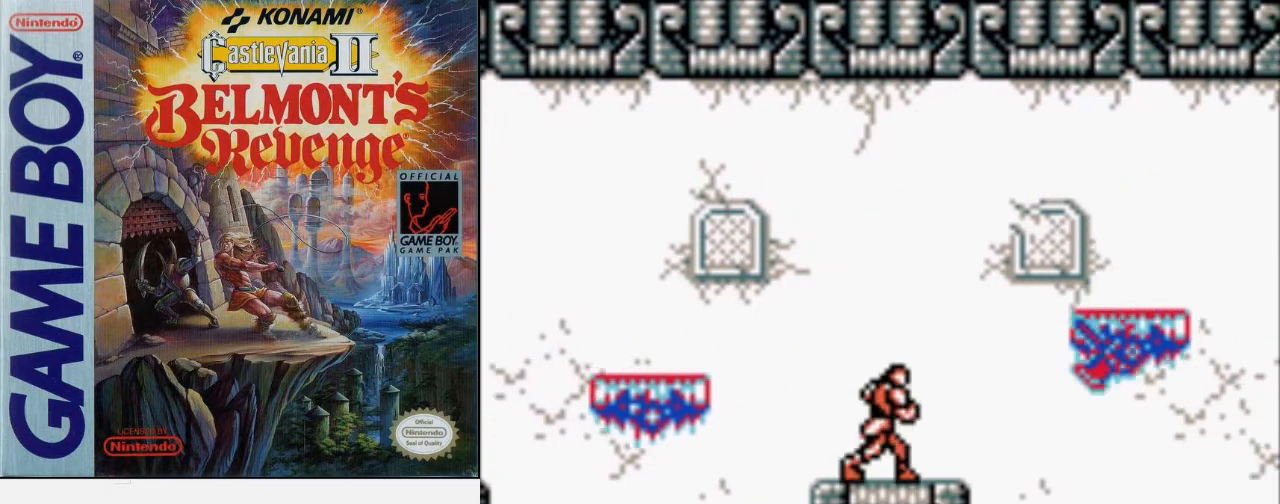
{"buttons": ["DPAD_RIGHT"], "events": [[33, "A", "down"], [167, "A", "up"], [233, "B", "down"], [433, "B", "up"]]}
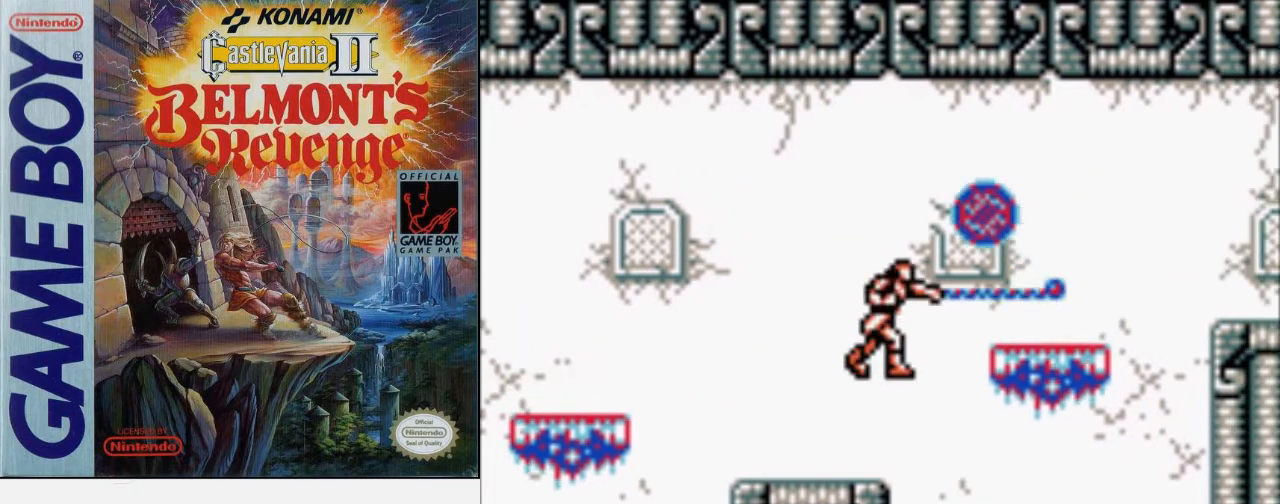
{"buttons": ["DPAD_RIGHT"], "events": [[200, "A", "down"], [267, "B", "down"], [367, "A", "up"], [500, "B", "up"]]}
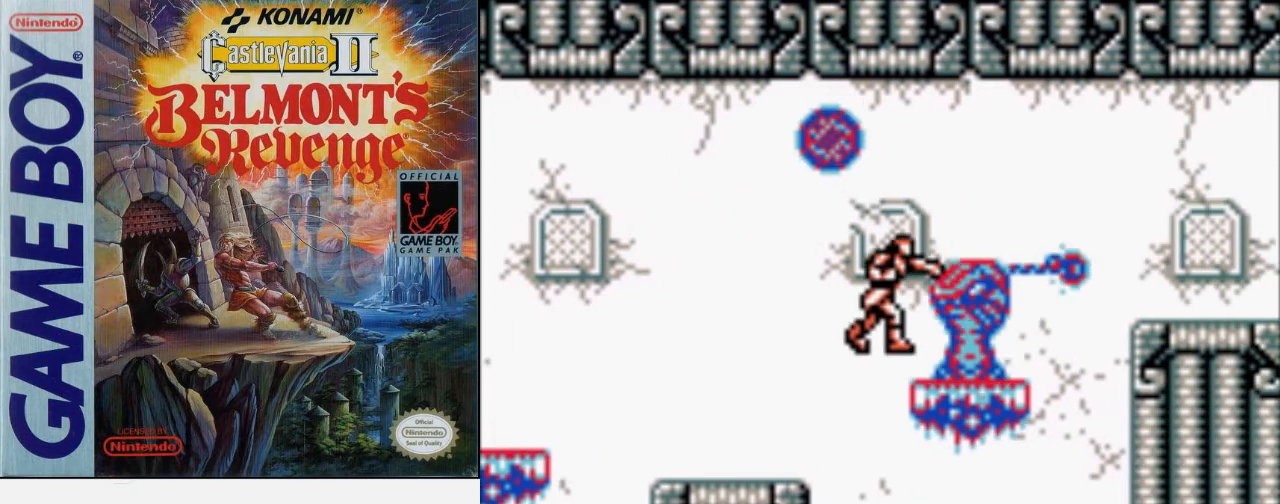
{"buttons": ["DPAD_RIGHT"], "events": []}
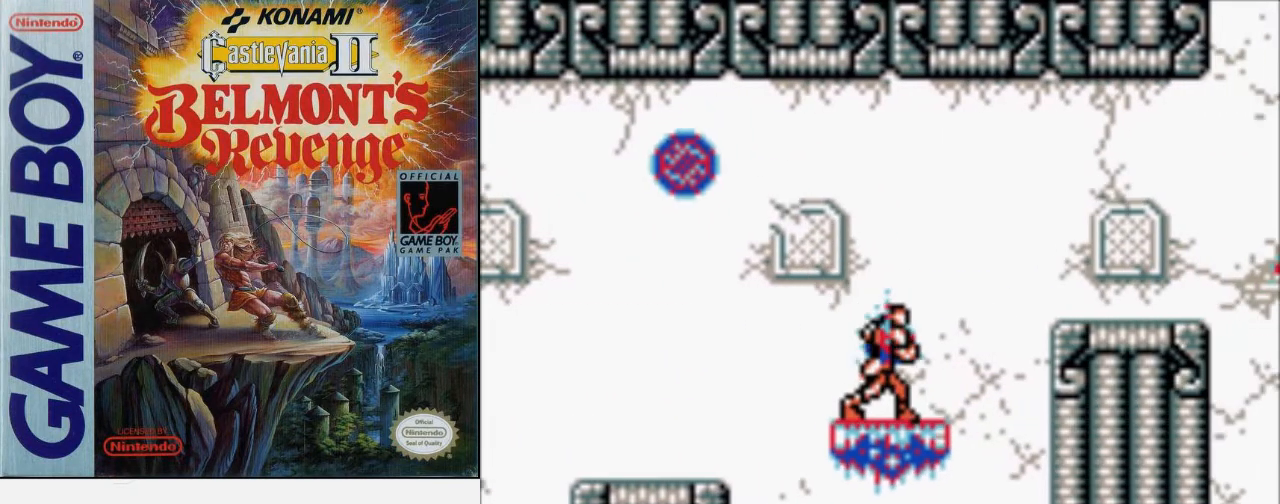
{"buttons": ["A", "B", "DPAD_RIGHT"], "events": [[467, "A", "down"], [500, "B", "down"]]}
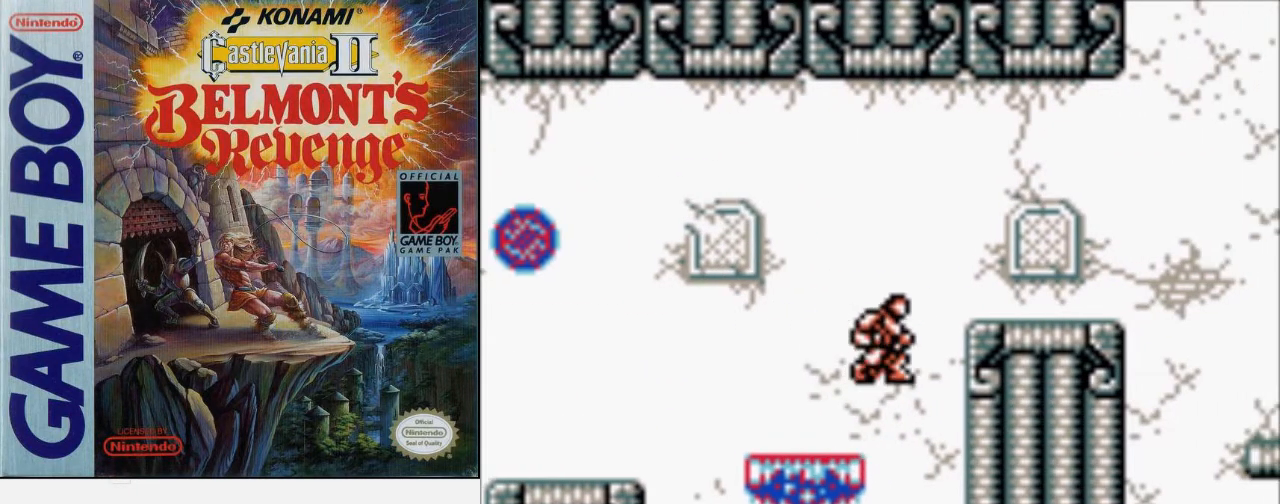
{"buttons": ["DPAD_RIGHT"], "events": [[333, "A", "up"], [333, "B", "up"]]}
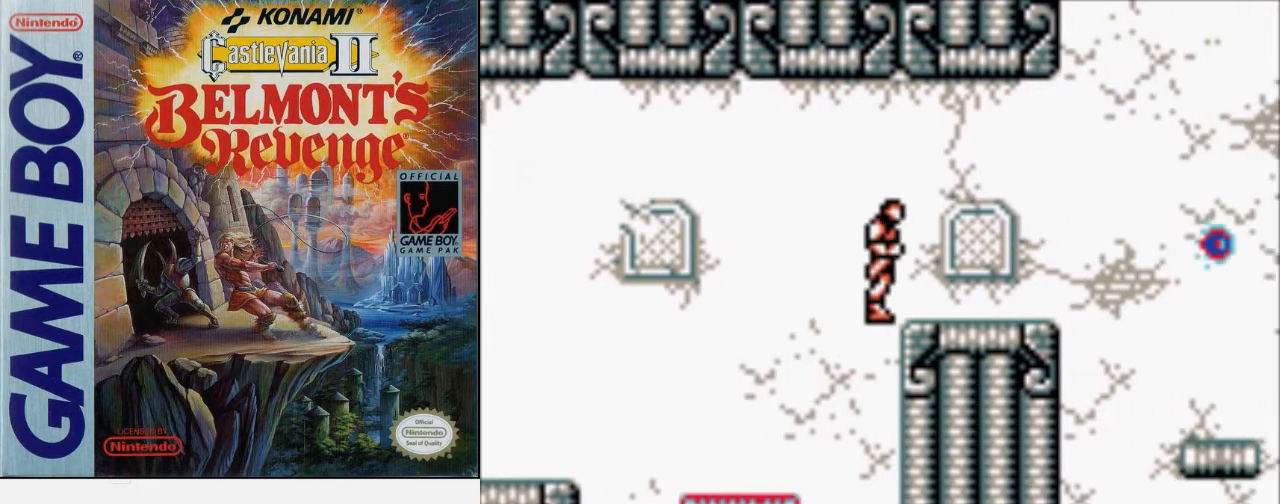
{"buttons": [], "events": [[267, "DPAD_RIGHT", "up"]]}